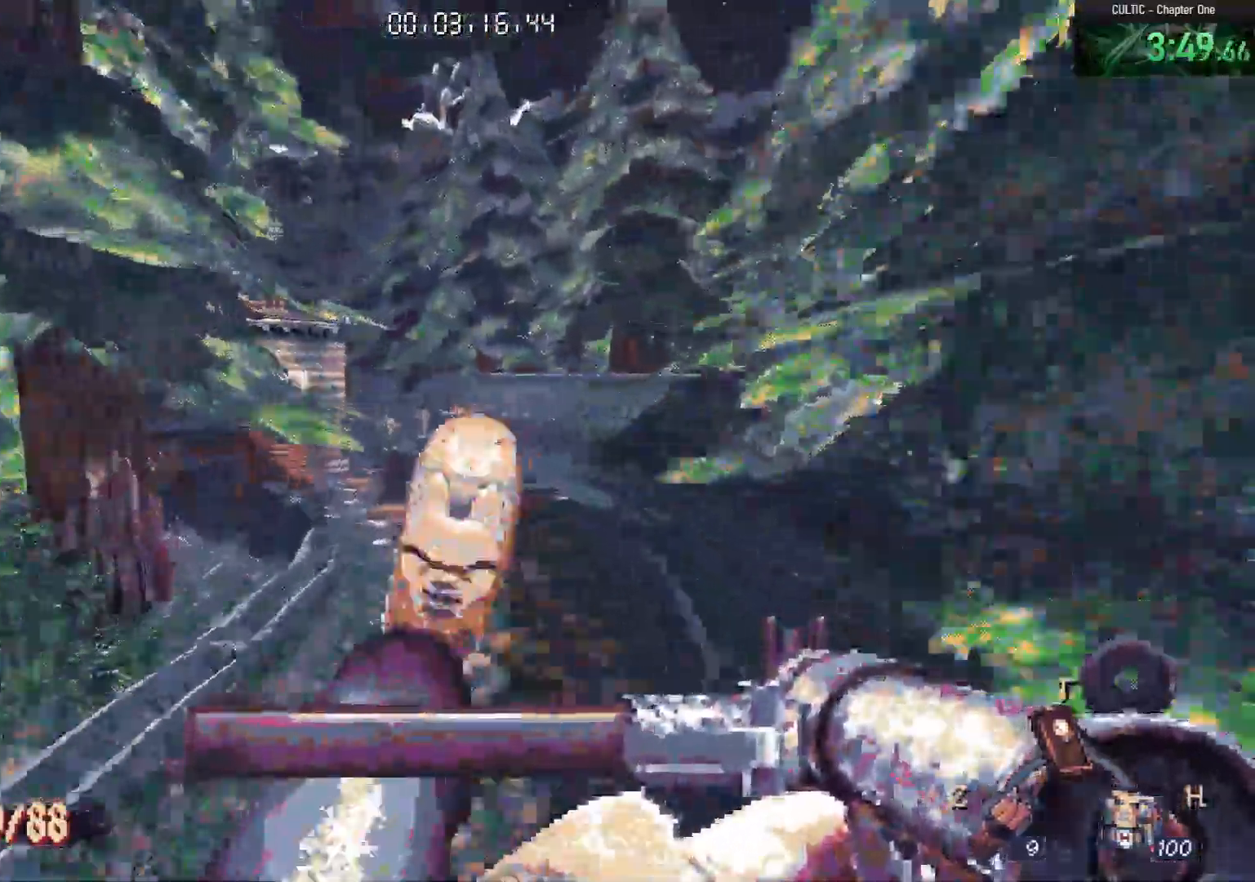
Gameplay with keyboard and mouse; each line is a JSON object with the keys and mouse buttons held at the frame after it. "events" lists presses ("down") and releases ("up") of "1", "2", "3", "4", "5", "a", "alt", "c", "caps_lock", "ctrl", "d", "e", "f", "g", "q", "r", "s", "shift", "space", "t", "tab", "v", "w", "x", "z", "mouse_left", "mouse_wheel" and "mouse_right" between this image and that frame as [ms after this image, input, new state], when the widget could be followed in between. "mouse_left", "mouse_wheel", "mouse_right" = the "left", "wheel", "right" buttons of the "mouse" list. No other keys are recorded. "wheel" means that the mouse wheel is clicked or scrolled. Not read: mouse_move.
{"keys": ["w"], "mouse": [], "events": [[83, "d", "up"], [133, "a", "down"], [267, "a", "up"]]}
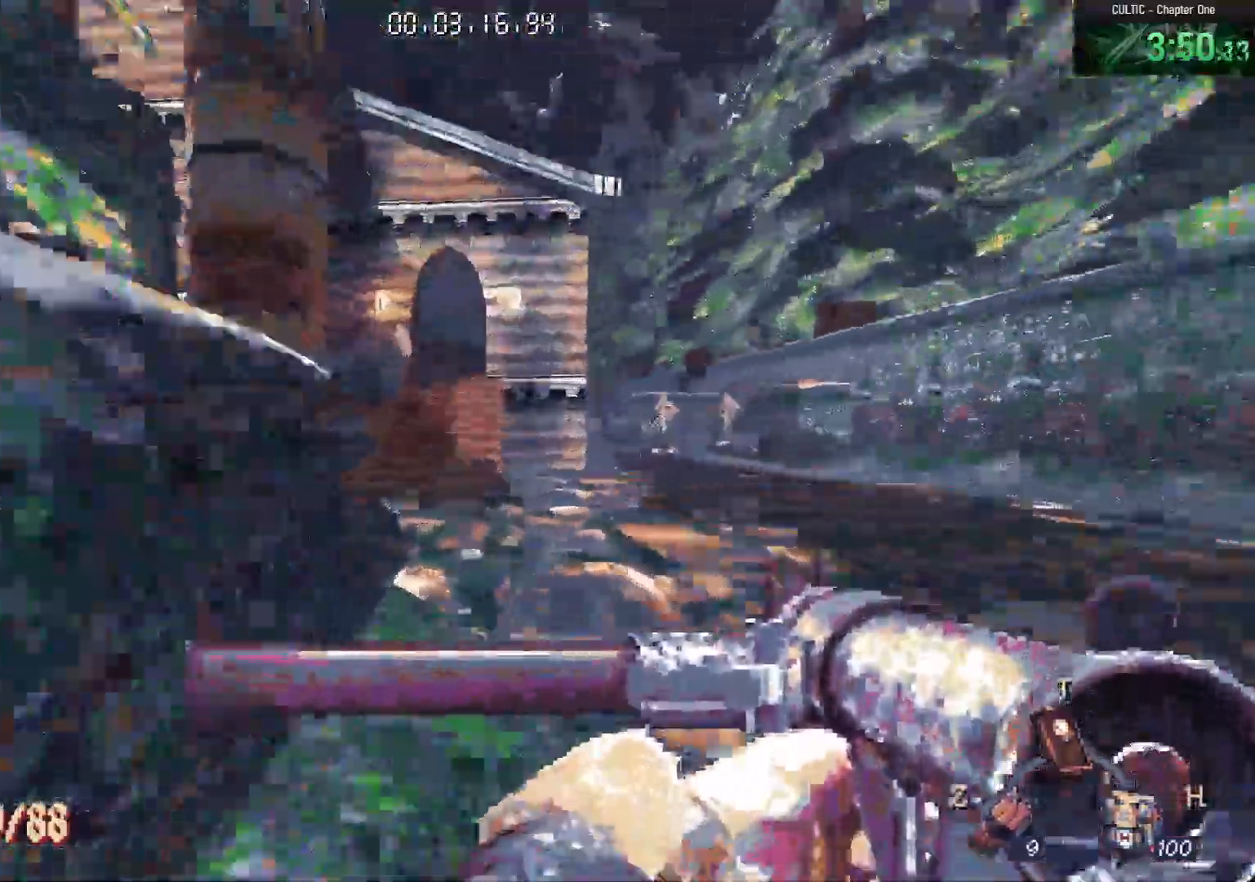
{"keys": ["w"], "mouse": [], "events": [[50, "space", "down"], [233, "space", "up"]]}
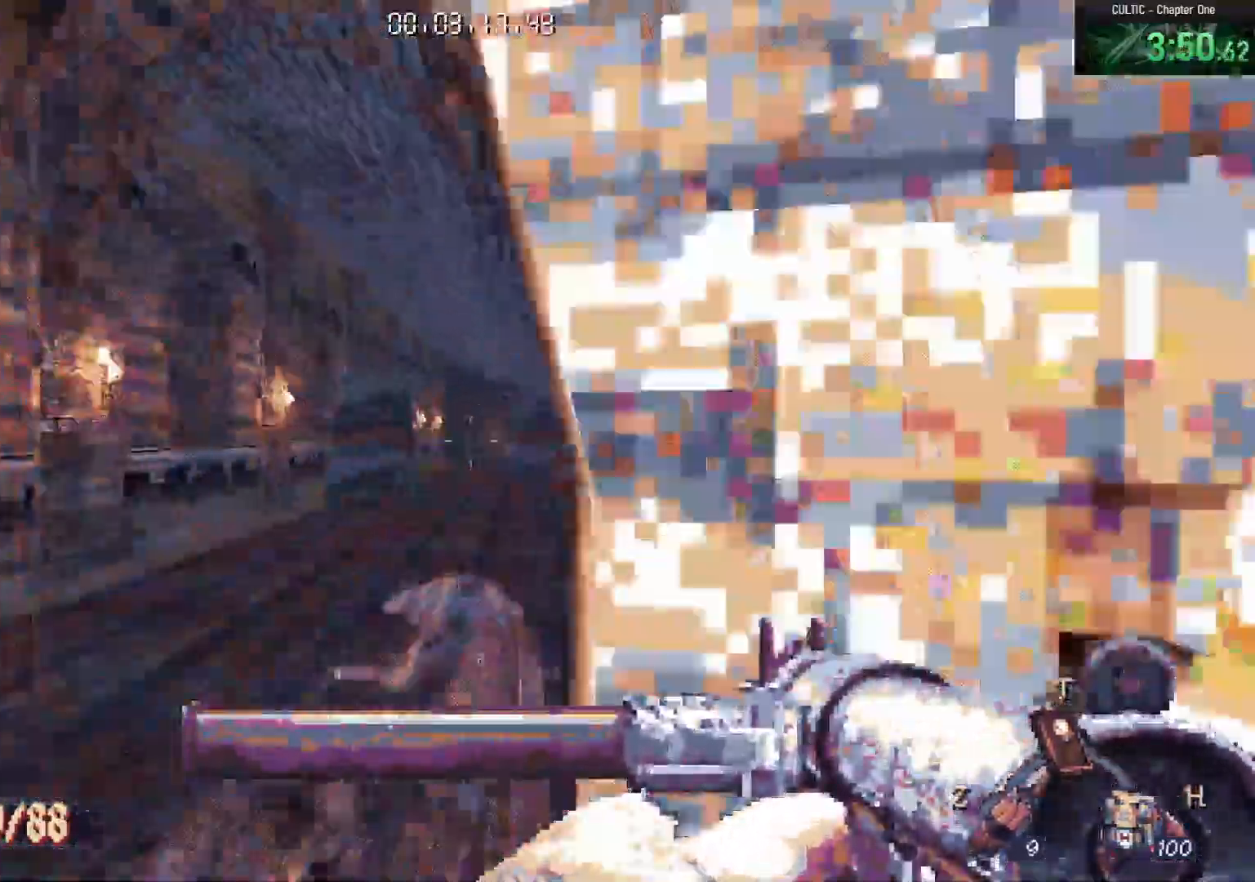
{"keys": ["a"], "mouse": [], "events": [[150, "space", "down"], [333, "space", "up"], [383, "a", "down"], [433, "w", "up"]]}
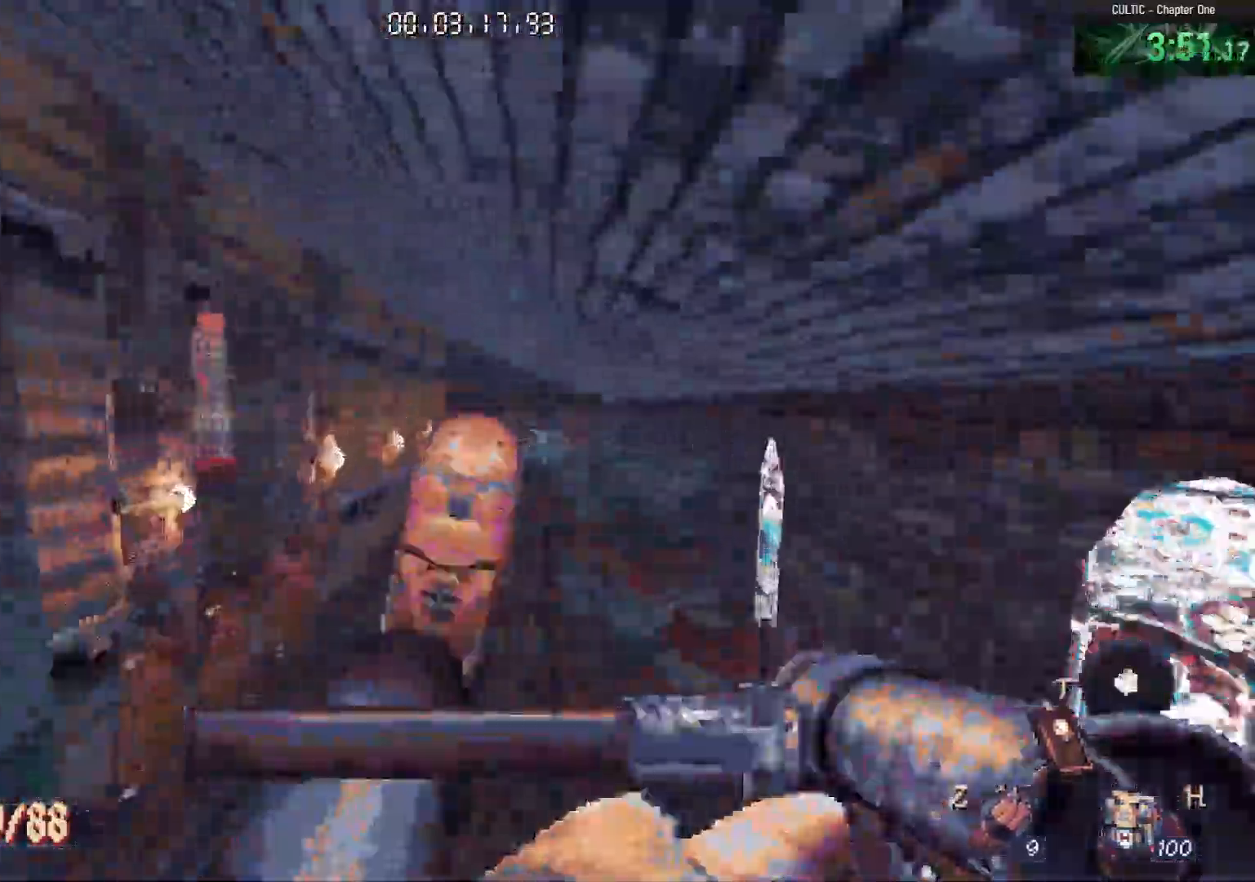
{"keys": ["d"], "mouse": ["left"], "events": [[33, "a", "up"], [83, "d", "down"], [133, "a", "down"], [133, "d", "up"], [267, "a", "up"], [317, "d", "down"], [367, "a", "down"], [367, "s", "down"], [417, "d", "up"], [500, "a", "up"], [500, "d", "down"], [500, "mouse_left", "down"], [500, "s", "up"]]}
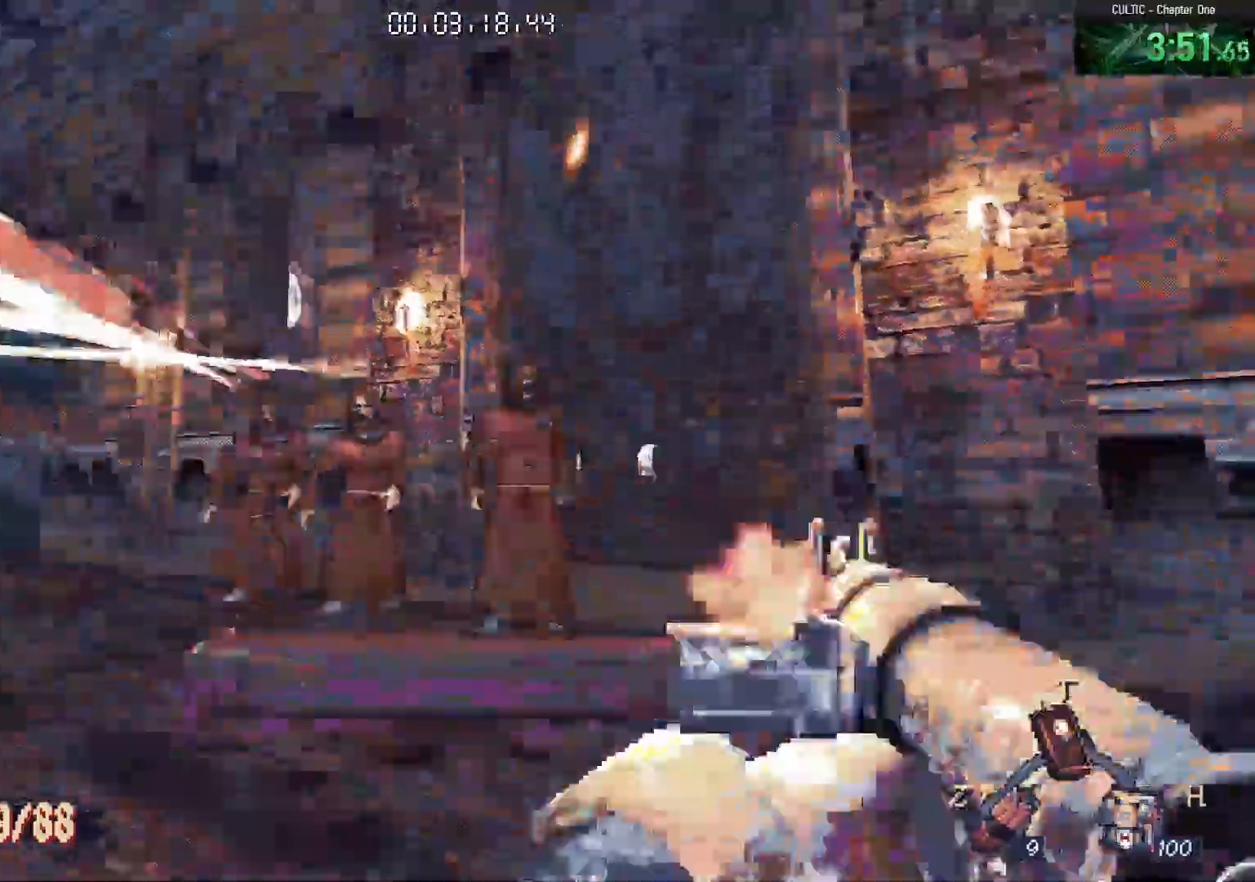
{"keys": [], "mouse": [], "events": [[100, "d", "up"], [133, "mouse_left", "up"], [233, "mouse_left", "down"], [283, "d", "down"], [333, "w", "down"], [383, "d", "up"], [467, "mouse_left", "up"], [467, "w", "up"]]}
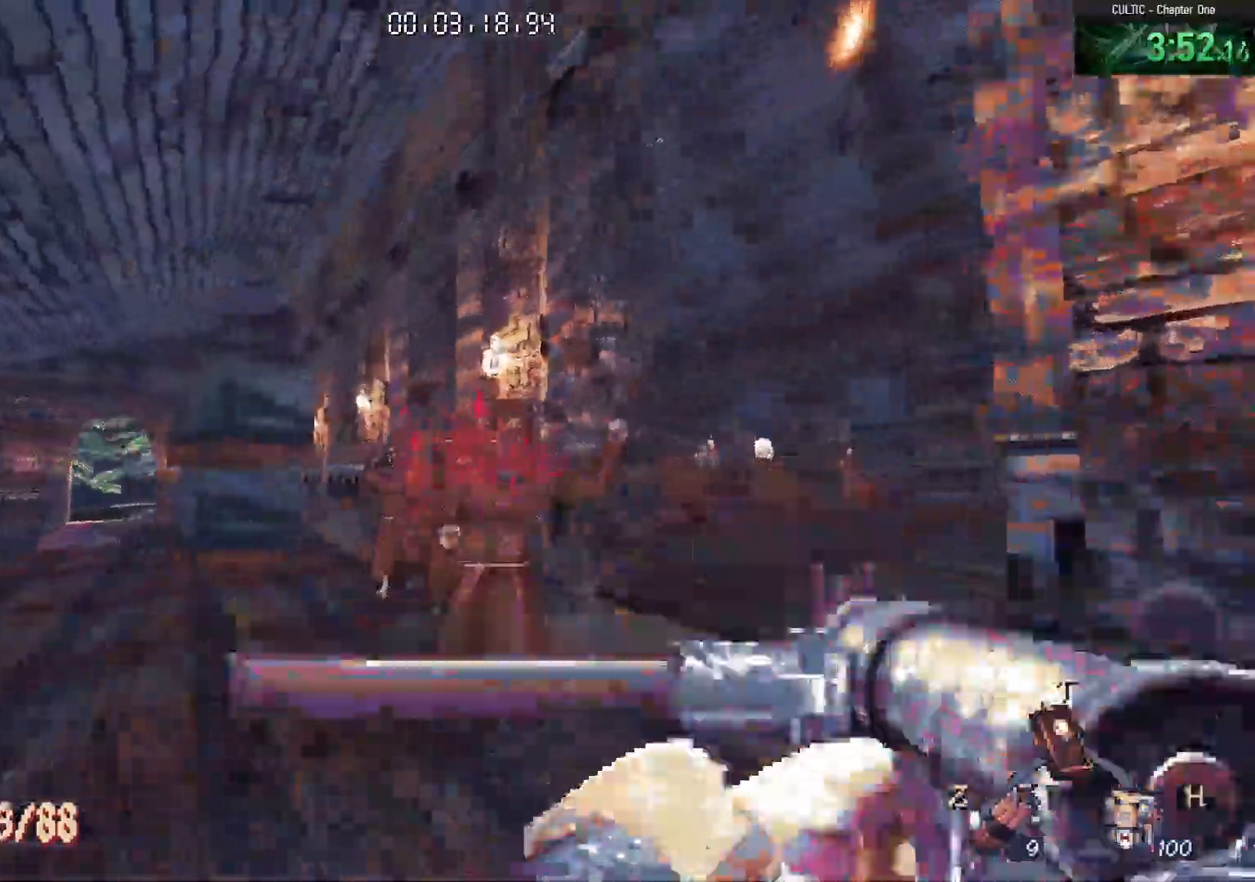
{"keys": ["w"], "mouse": ["left"], "events": [[67, "mouse_left", "down"], [150, "w", "down"], [250, "a", "down"], [250, "mouse_left", "up"], [250, "w", "up"], [300, "a", "up"], [300, "mouse_left", "down"], [450, "w", "down"]]}
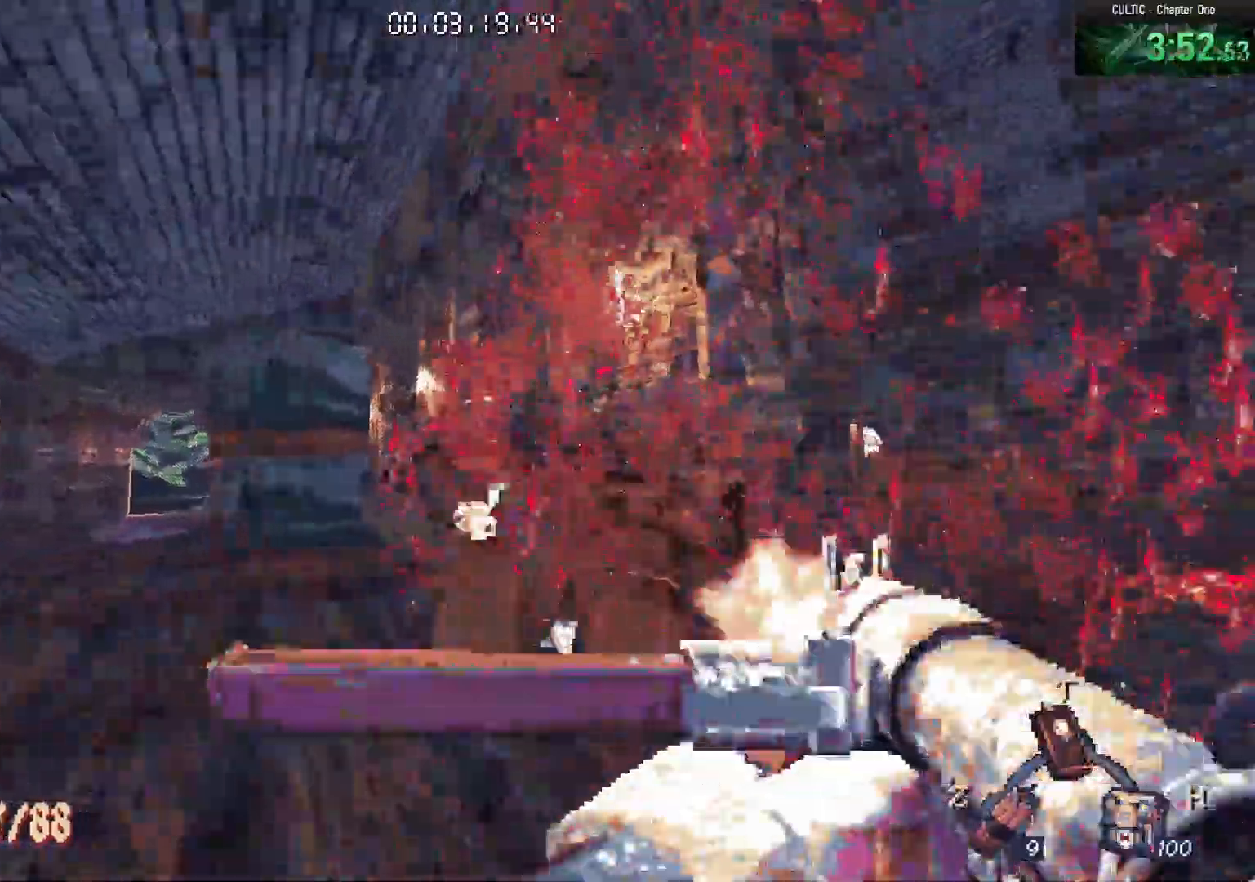
{"keys": ["w"], "mouse": [], "events": [[167, "w", "up"], [217, "mouse_left", "up"], [217, "w", "down"], [350, "d", "down"], [350, "w", "up"], [450, "w", "down"], [500, "d", "up"]]}
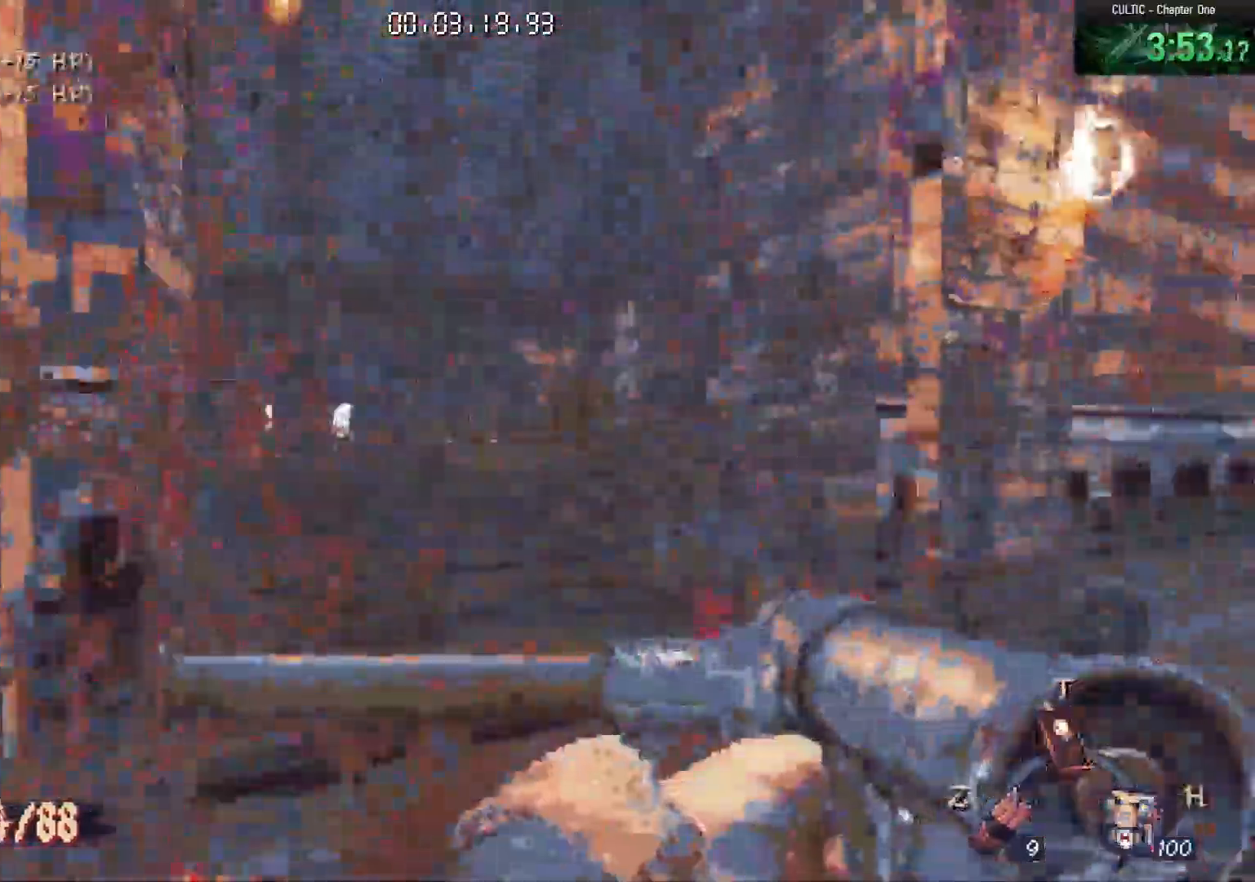
{"keys": ["w"], "mouse": [], "events": [[133, "space", "down"], [233, "space", "up"]]}
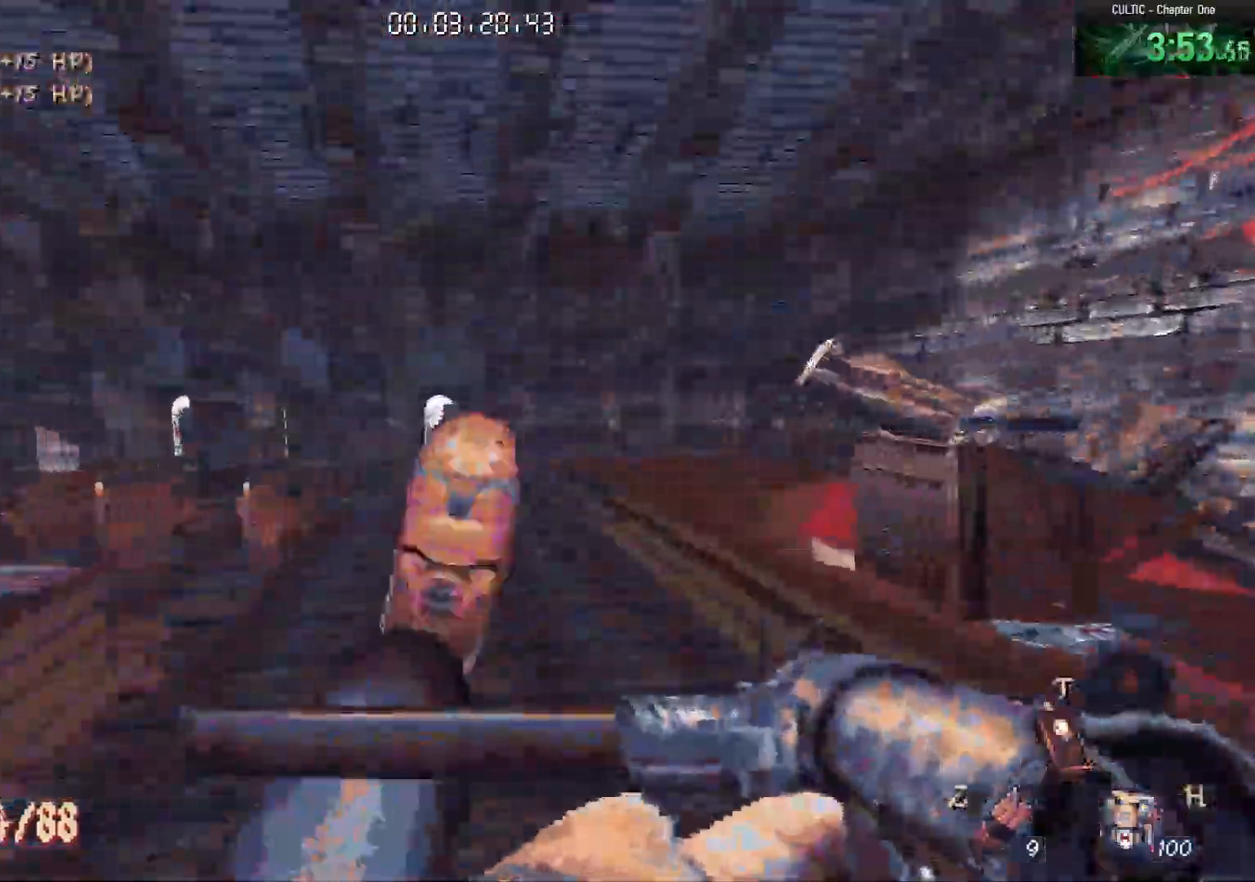
{"keys": ["w"], "mouse": [], "events": [[17, "d", "down"], [200, "d", "up"], [300, "mouse_left", "down"], [433, "mouse_left", "up"]]}
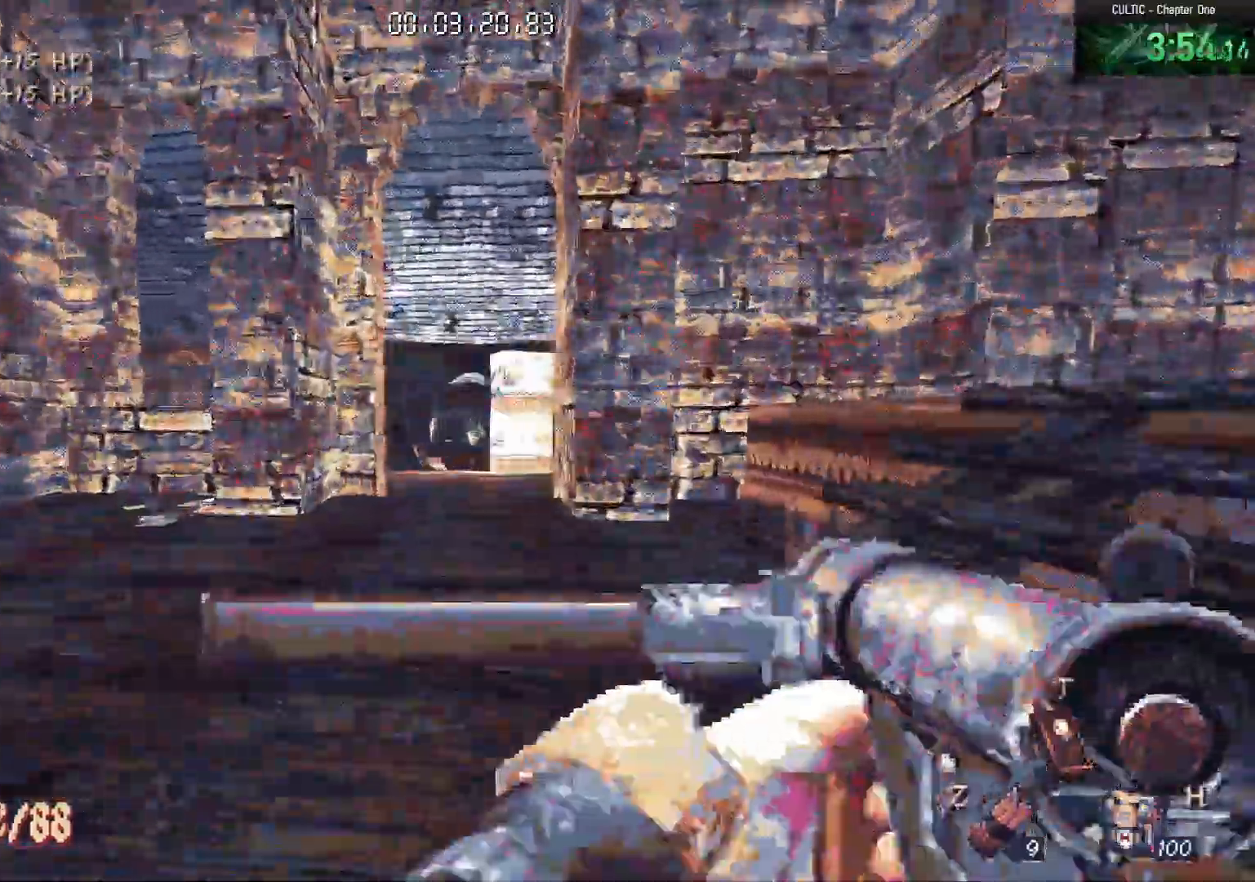
{"keys": ["a", "s"], "mouse": [], "events": [[33, "space", "down"], [167, "space", "up"], [167, "w", "up"], [217, "d", "down"], [317, "a", "down"], [367, "d", "up"], [417, "s", "down"]]}
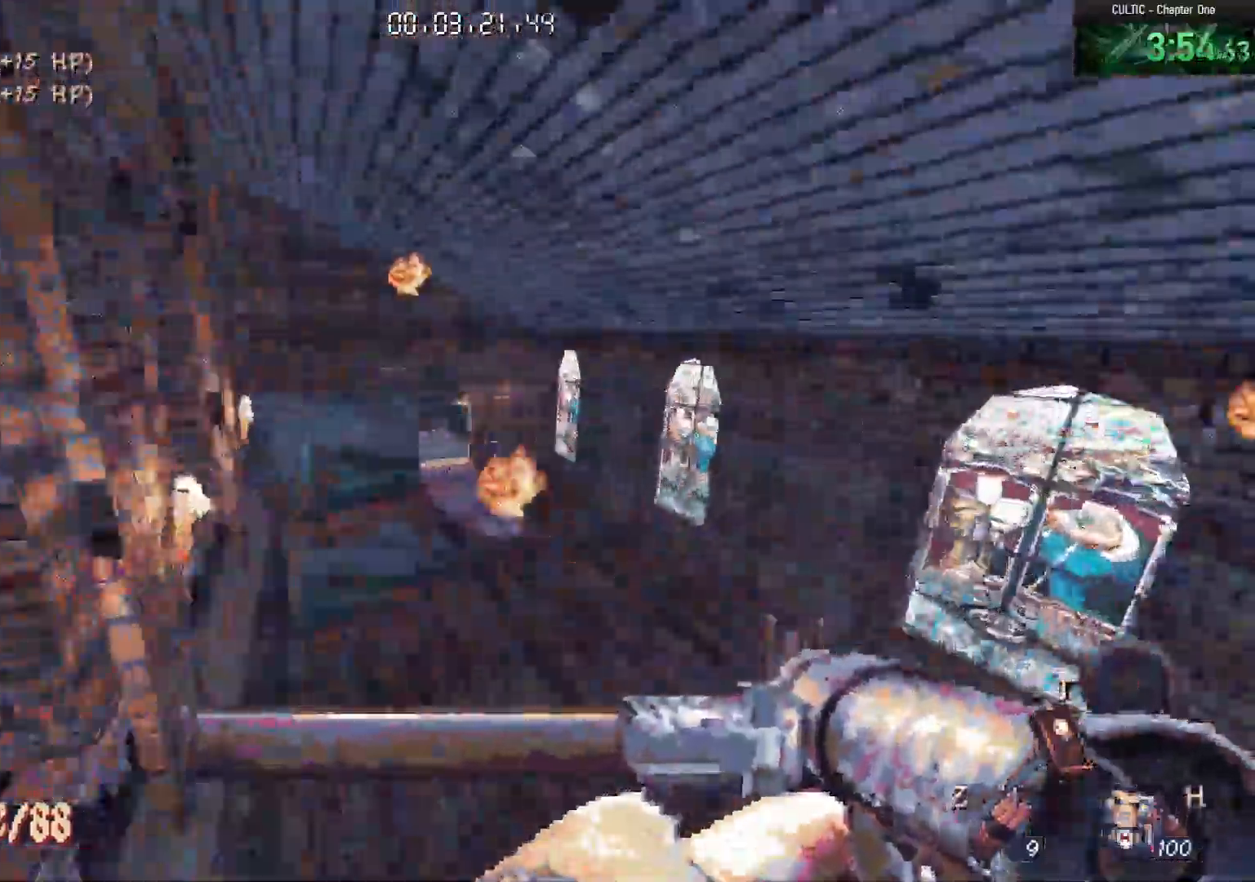
{"keys": ["d", "w"], "mouse": [], "events": [[100, "a", "up"], [100, "d", "down"], [100, "s", "up"], [283, "w", "down"]]}
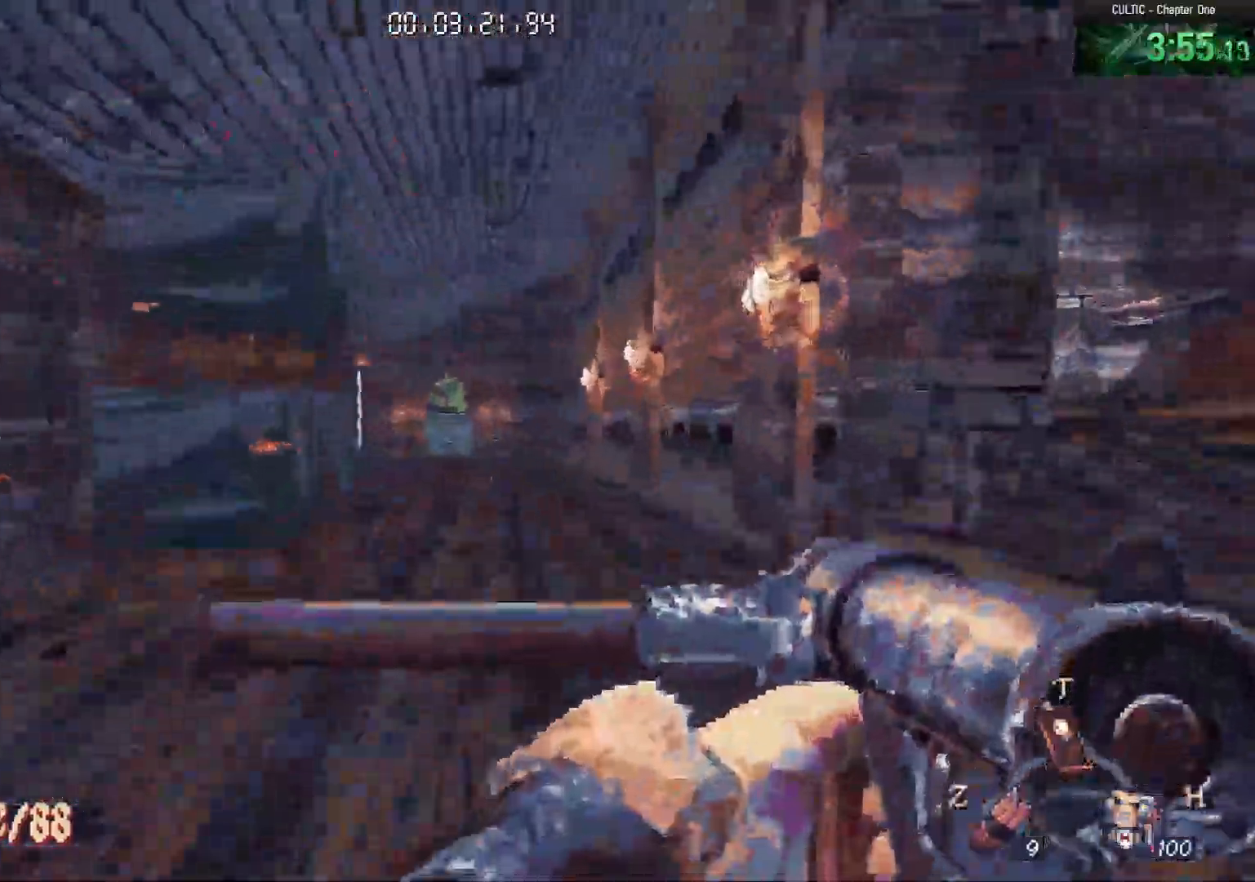
{"keys": ["r", "w"], "mouse": [], "events": [[117, "d", "up"], [350, "space", "down"], [433, "r", "down"], [483, "space", "up"]]}
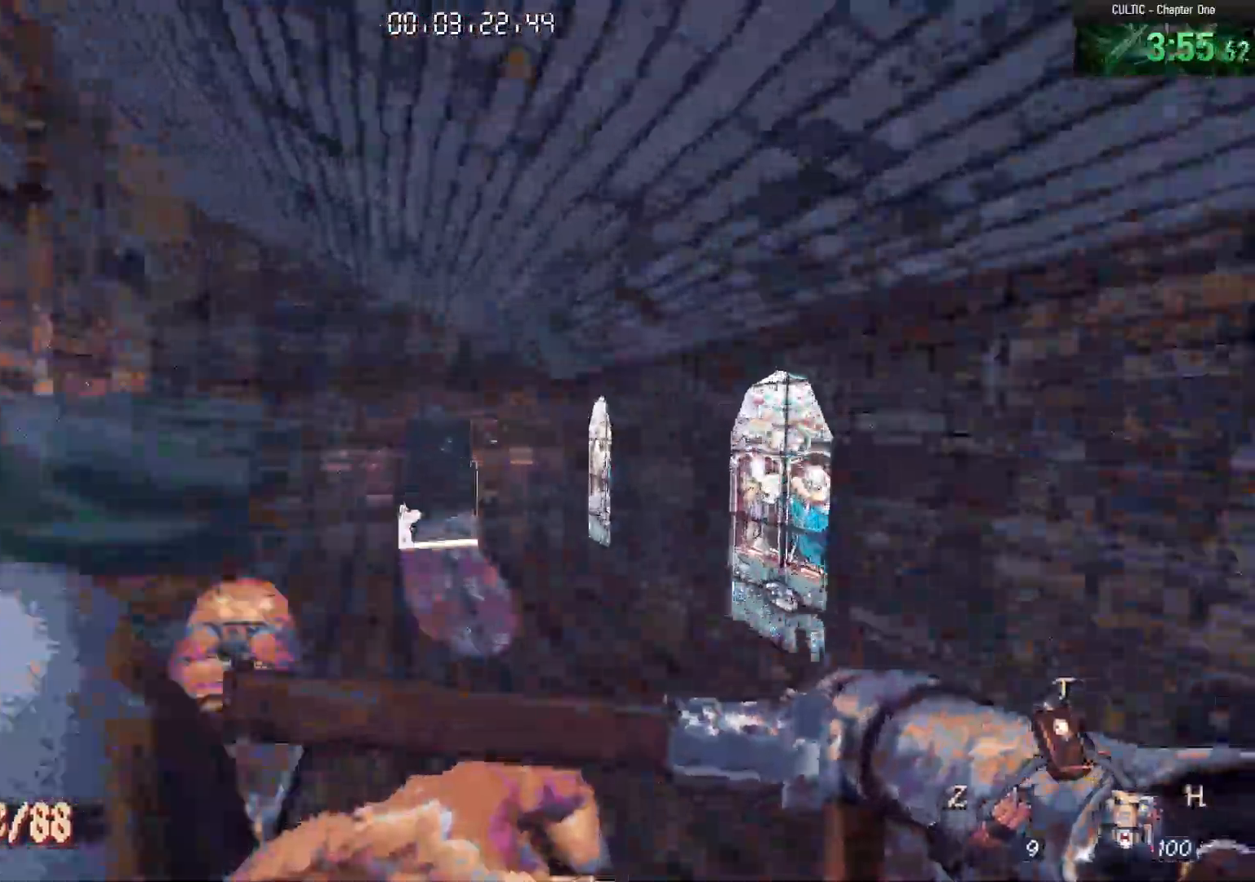
{"keys": ["d"], "mouse": [], "events": [[33, "r", "up"], [167, "d", "down"], [167, "w", "up"]]}
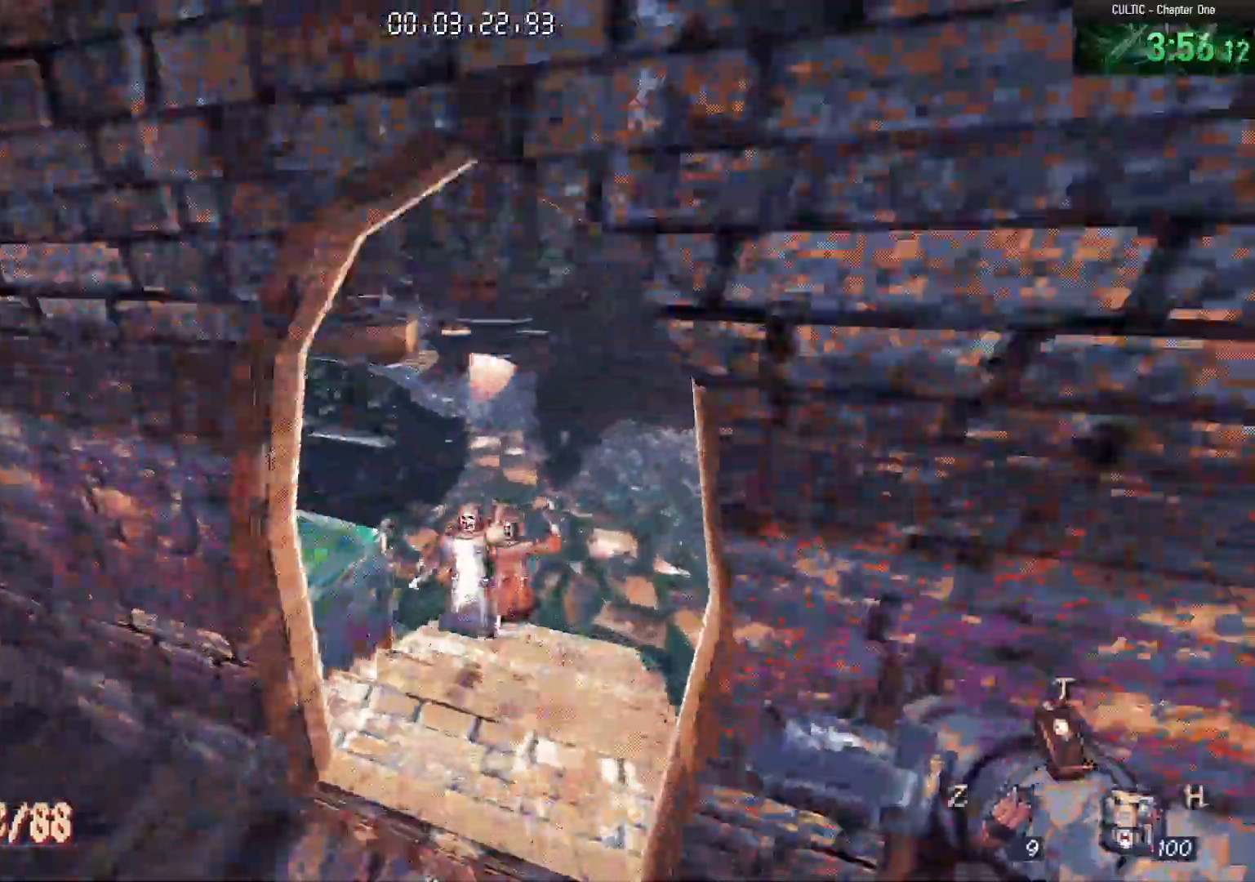
{"keys": ["w"], "mouse": [], "events": [[50, "w", "down"], [100, "d", "up"], [333, "a", "down"], [467, "a", "up"]]}
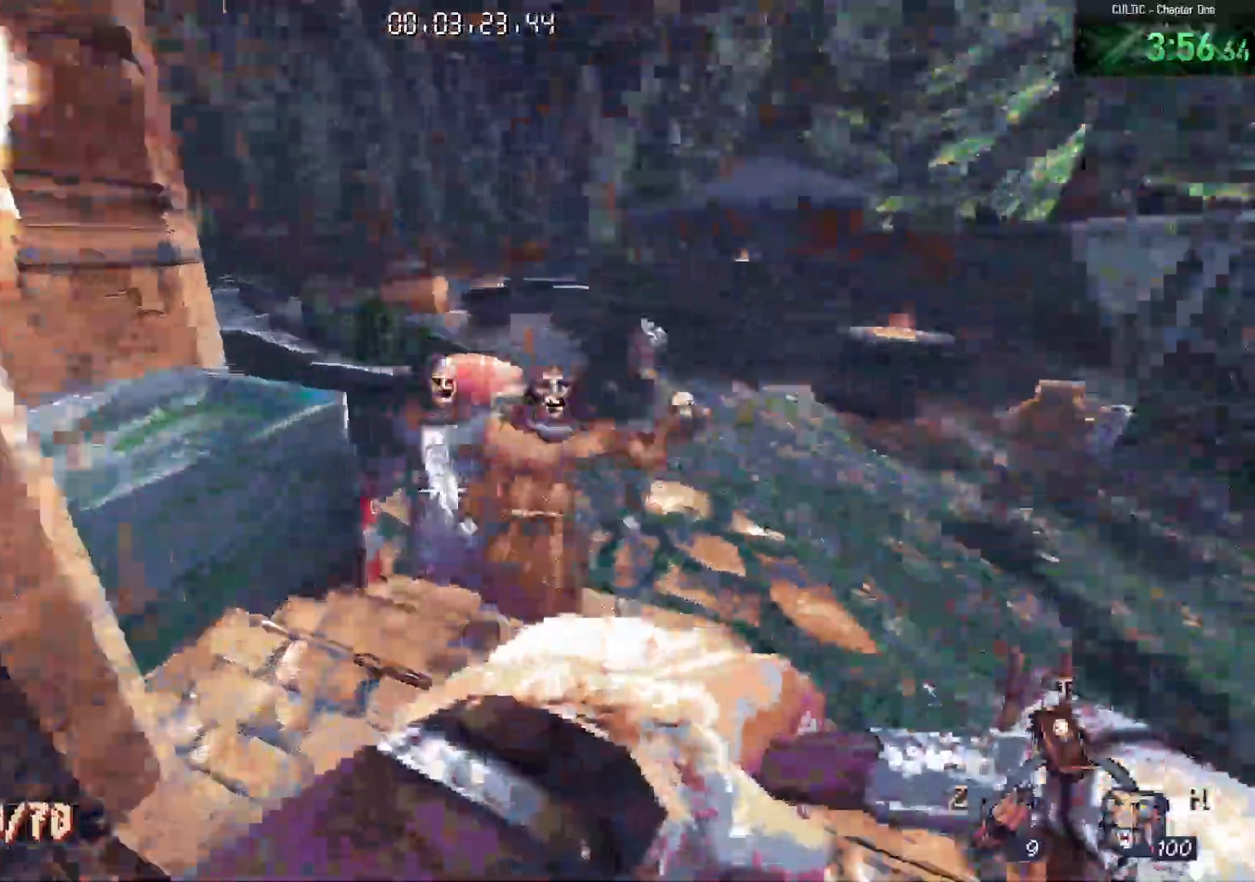
{"keys": ["d", "w"], "mouse": ["left"], "events": [[17, "w", "up"], [117, "mouse_left", "down"], [433, "d", "down"], [483, "w", "down"]]}
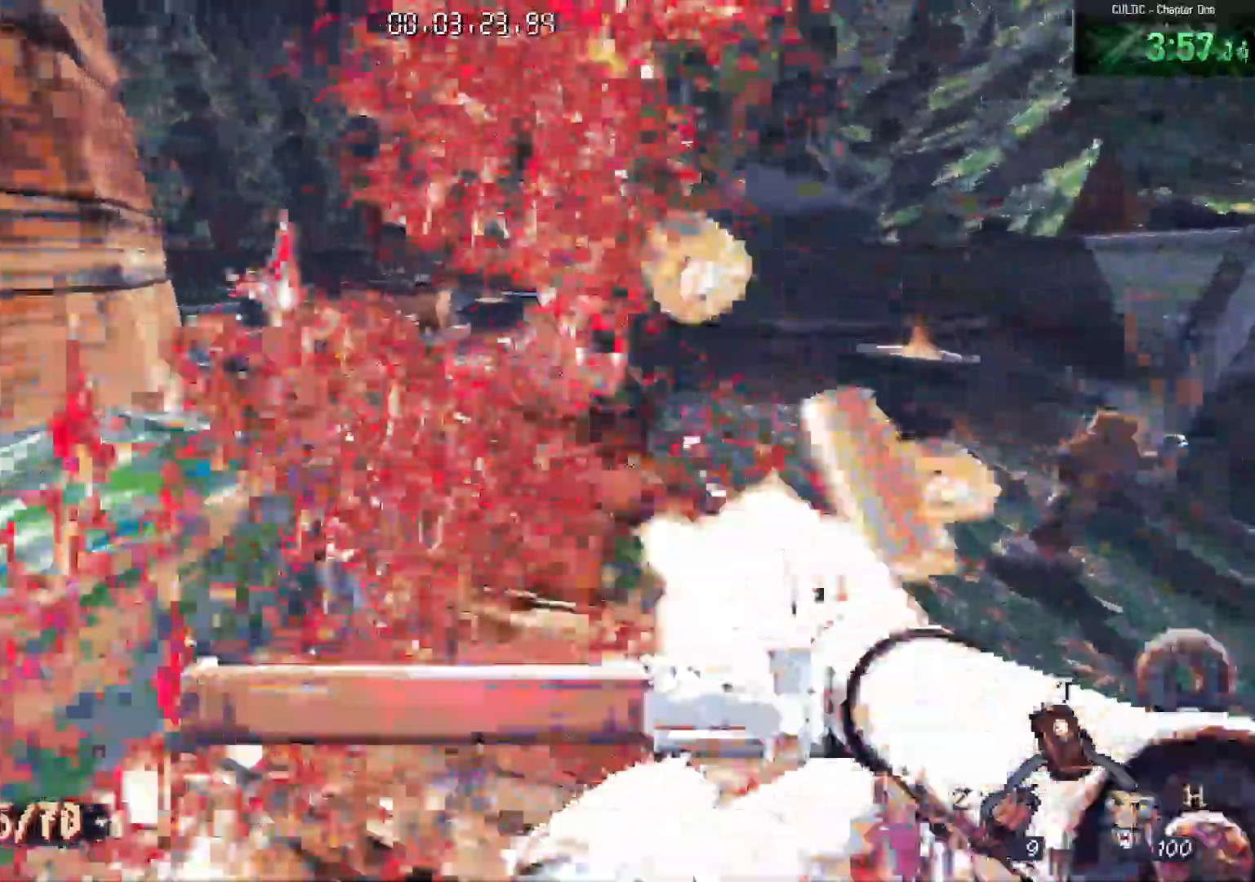
{"keys": [], "mouse": [], "events": [[17, "mouse_left", "up"], [33, "d", "up"], [83, "w", "up"], [133, "mouse_left", "down"], [217, "d", "down"], [217, "w", "down"], [350, "mouse_left", "up"], [367, "w", "up"], [450, "d", "up"]]}
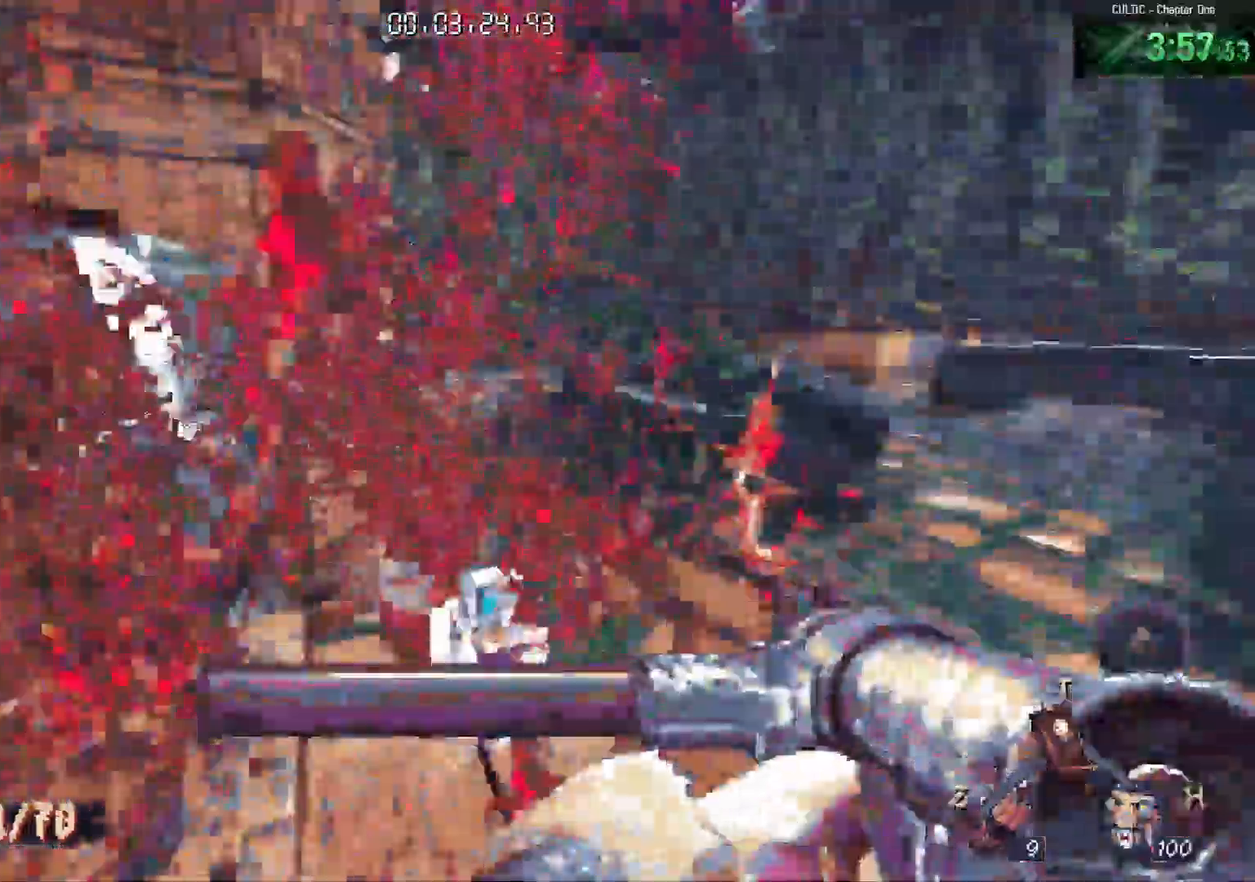
{"keys": ["d"], "mouse": [], "events": [[33, "mouse_left", "down"], [50, "d", "down"], [183, "mouse_left", "up"], [233, "s", "down"], [467, "s", "up"]]}
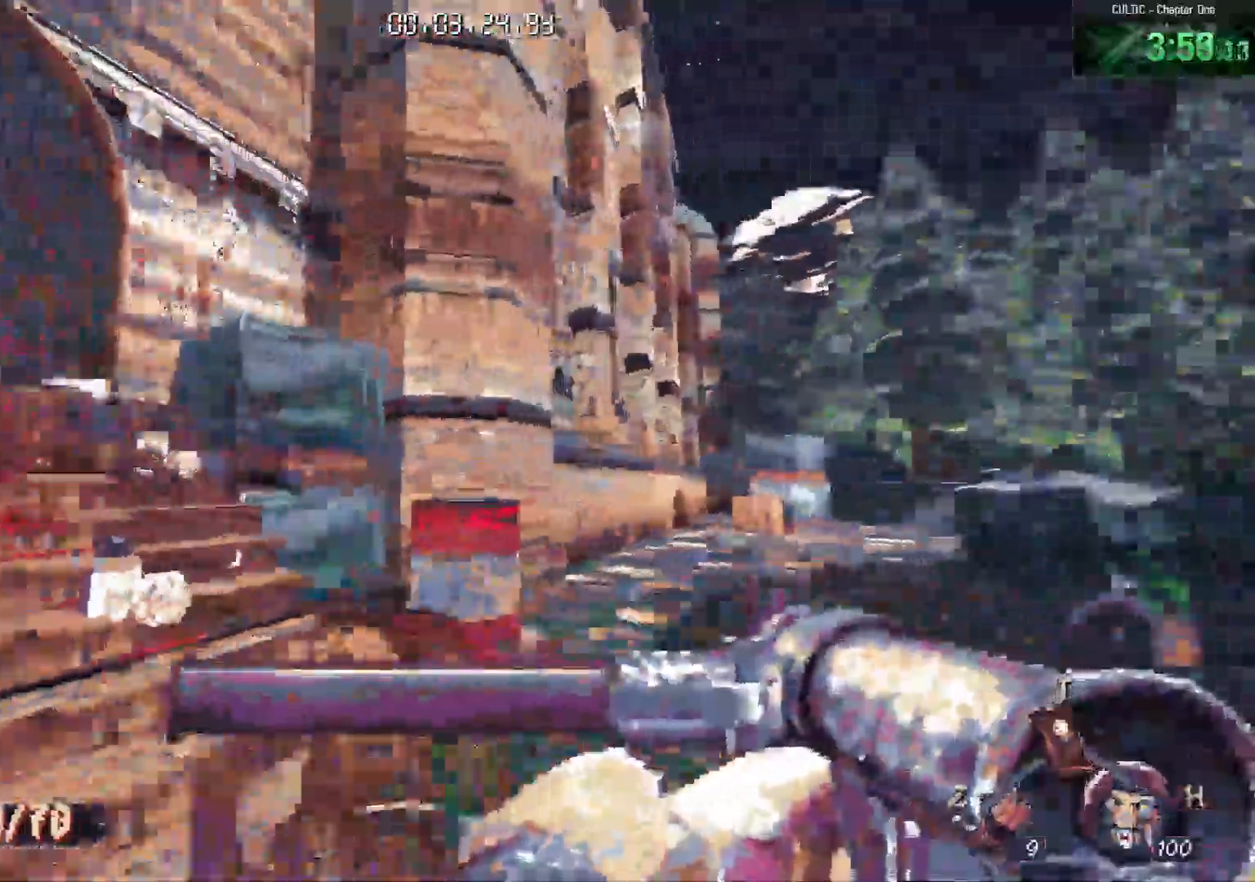
{"keys": ["a", "r", "w"], "mouse": [], "events": [[67, "d", "up"], [67, "w", "down"], [200, "space", "down"], [300, "a", "down"], [300, "space", "up"], [383, "r", "down"]]}
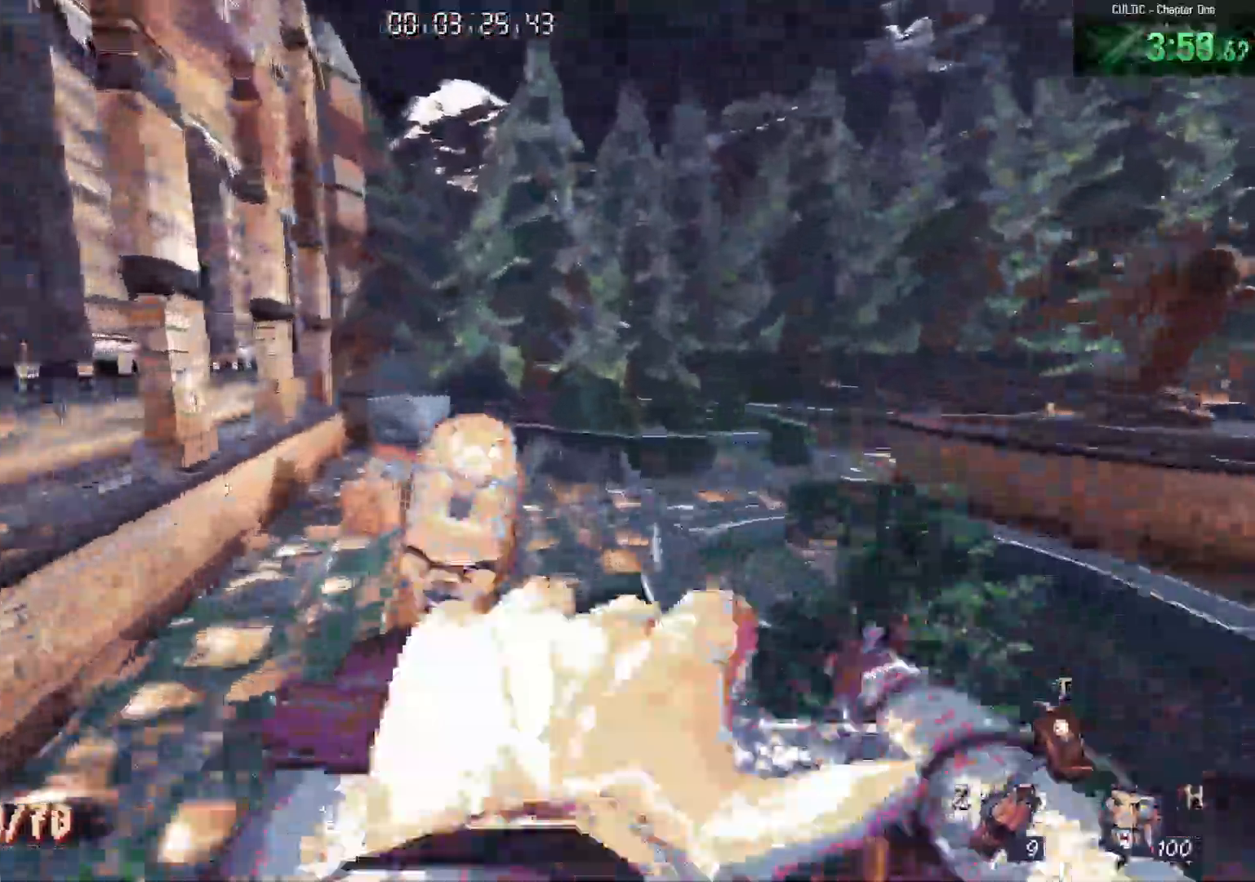
{"keys": ["w"], "mouse": [], "events": [[33, "a", "up"], [33, "r", "up"], [117, "d", "down"], [350, "d", "up"]]}
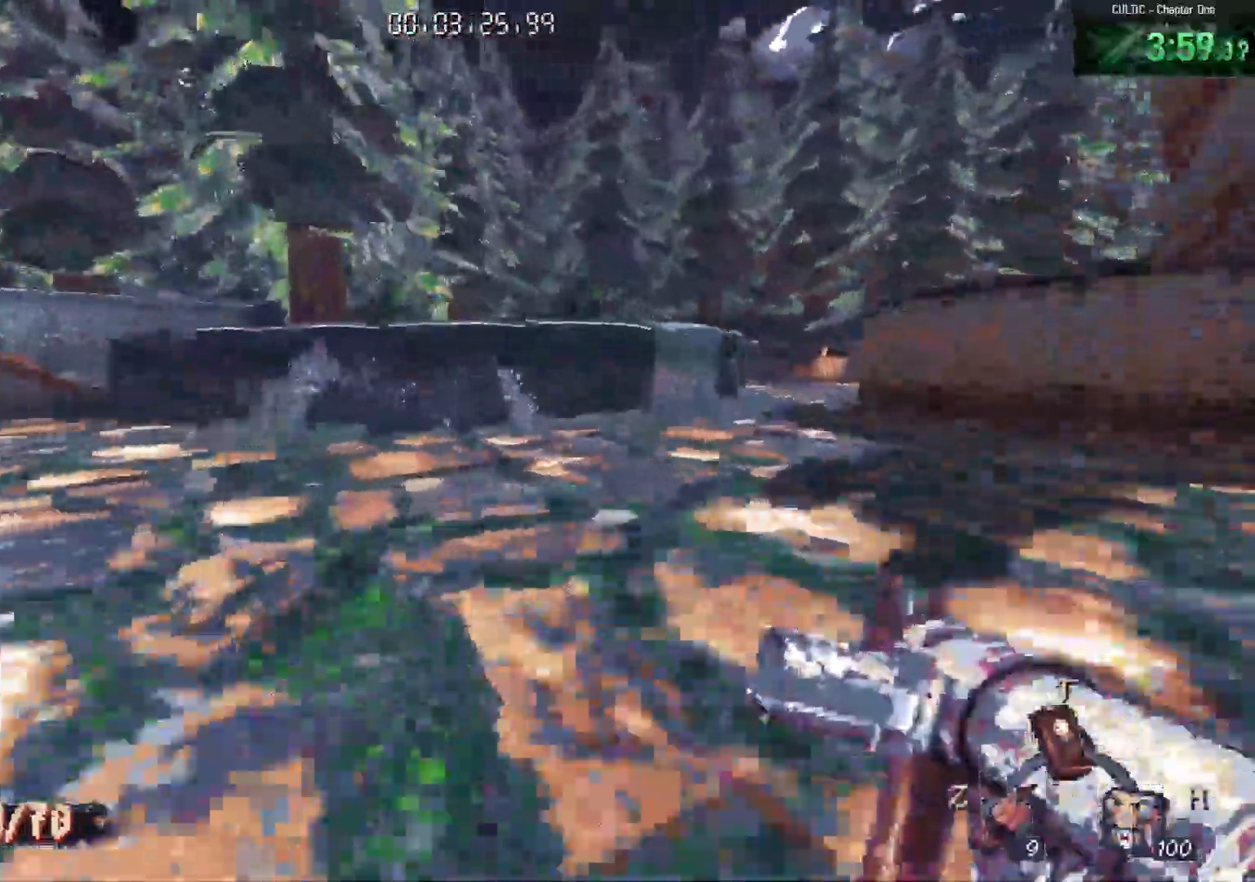
{"keys": ["w"], "mouse": [], "events": [[100, "space", "down"], [150, "a", "down"], [233, "space", "up"], [283, "a", "up"]]}
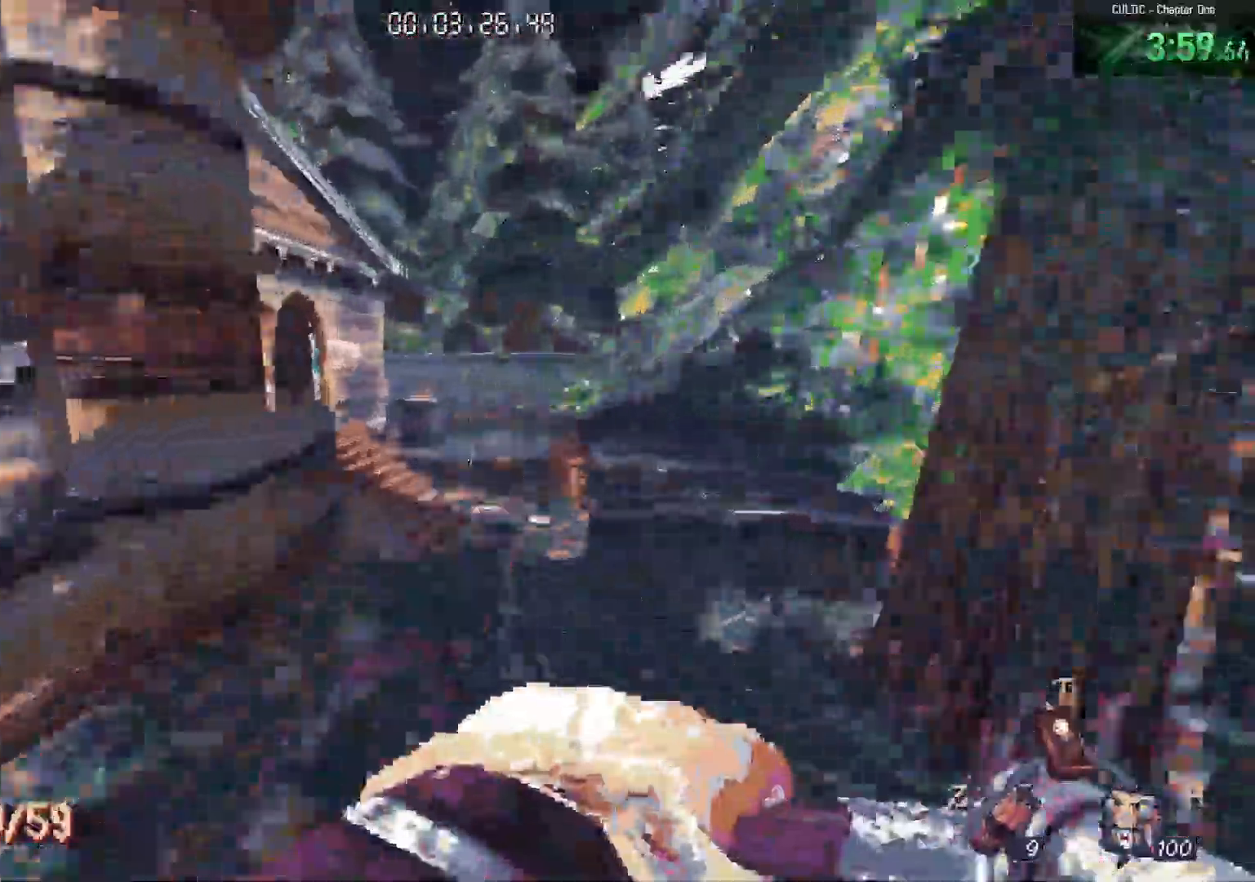
{"keys": [], "mouse": ["left"], "events": [[17, "a", "down"], [150, "a", "up"], [433, "w", "up"], [483, "mouse_left", "down"]]}
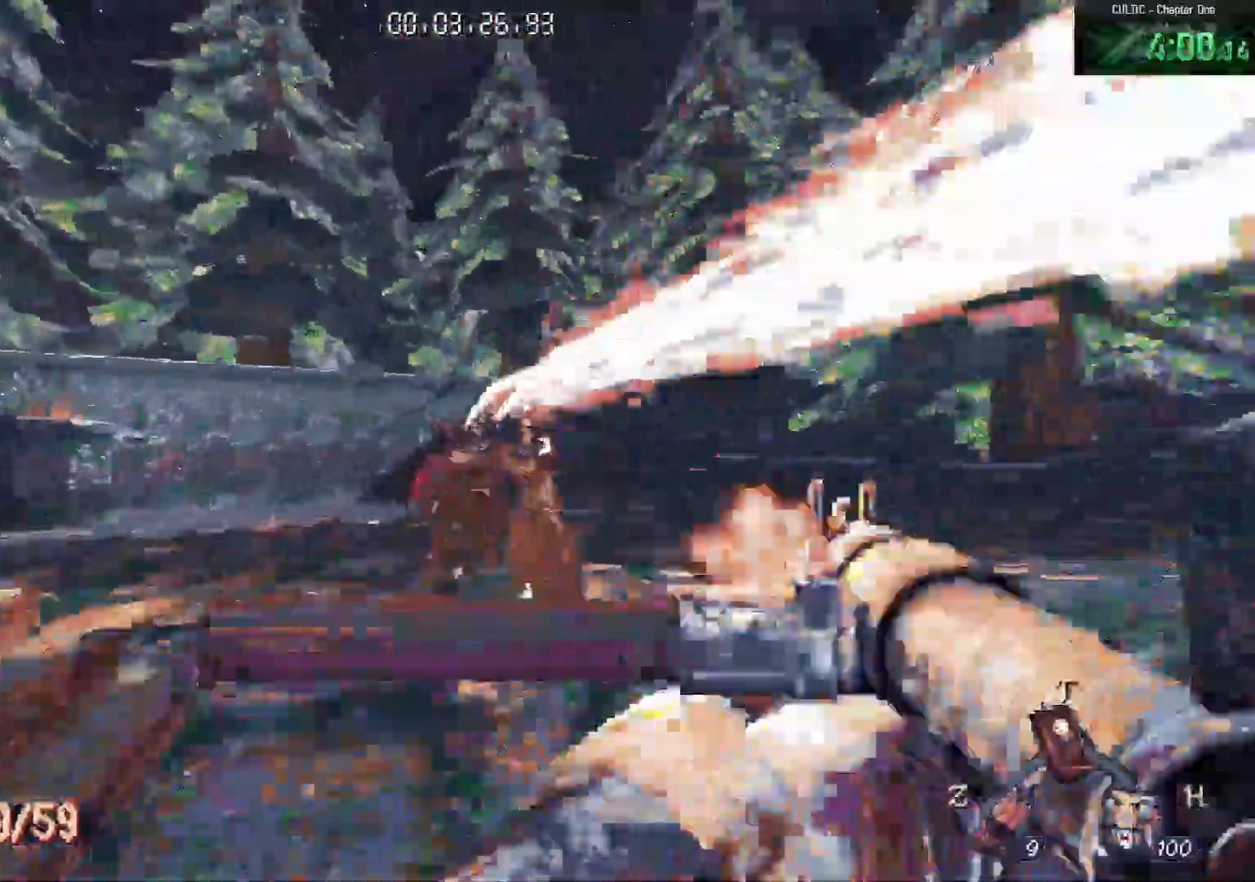
{"keys": ["d"], "mouse": ["left"], "events": [[267, "d", "down"], [317, "mouse_left", "up"], [317, "w", "down"], [367, "d", "up"], [400, "mouse_left", "down"], [450, "w", "up"], [500, "d", "down"]]}
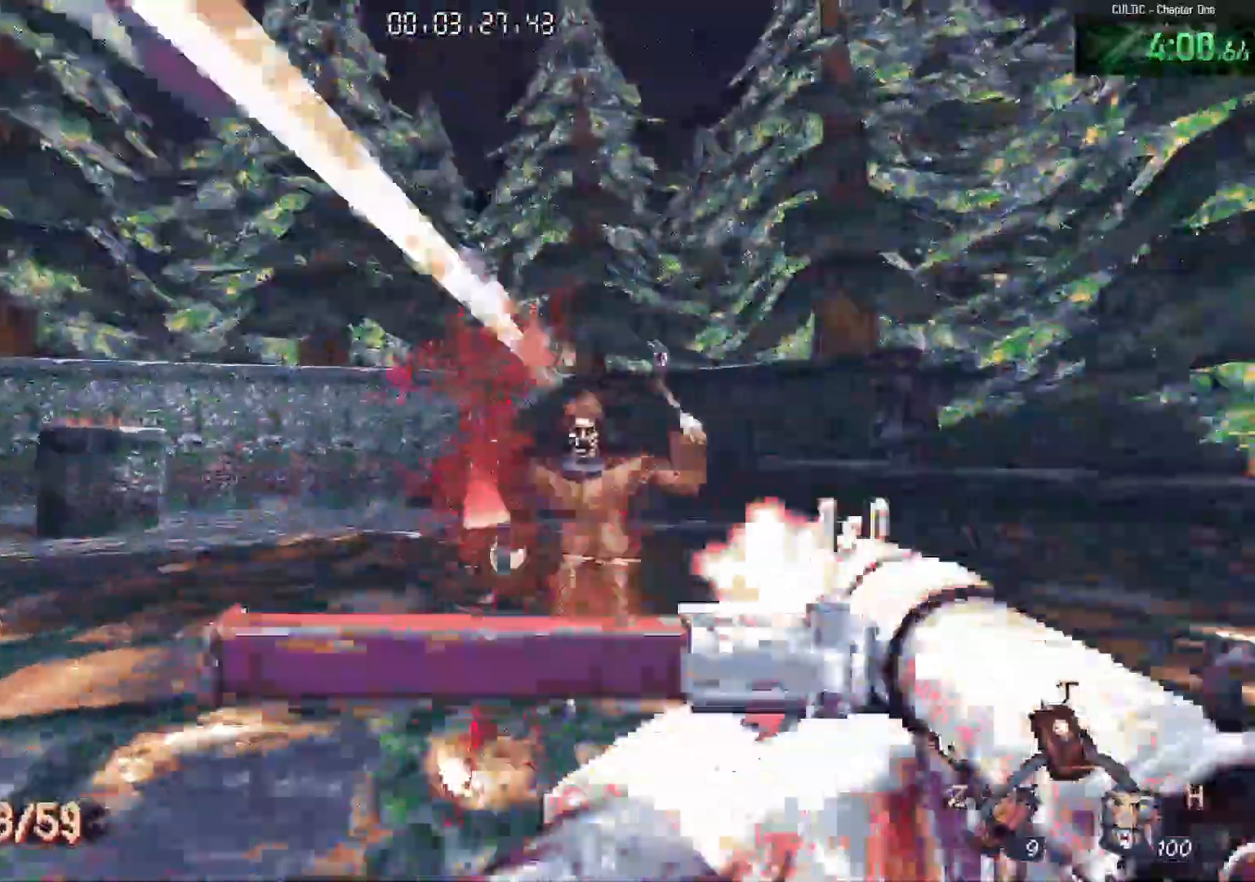
{"keys": ["w"], "mouse": ["left"], "events": [[83, "w", "down"], [133, "d", "up"], [133, "mouse_left", "up"], [200, "mouse_left", "down"], [200, "w", "up"], [483, "w", "down"]]}
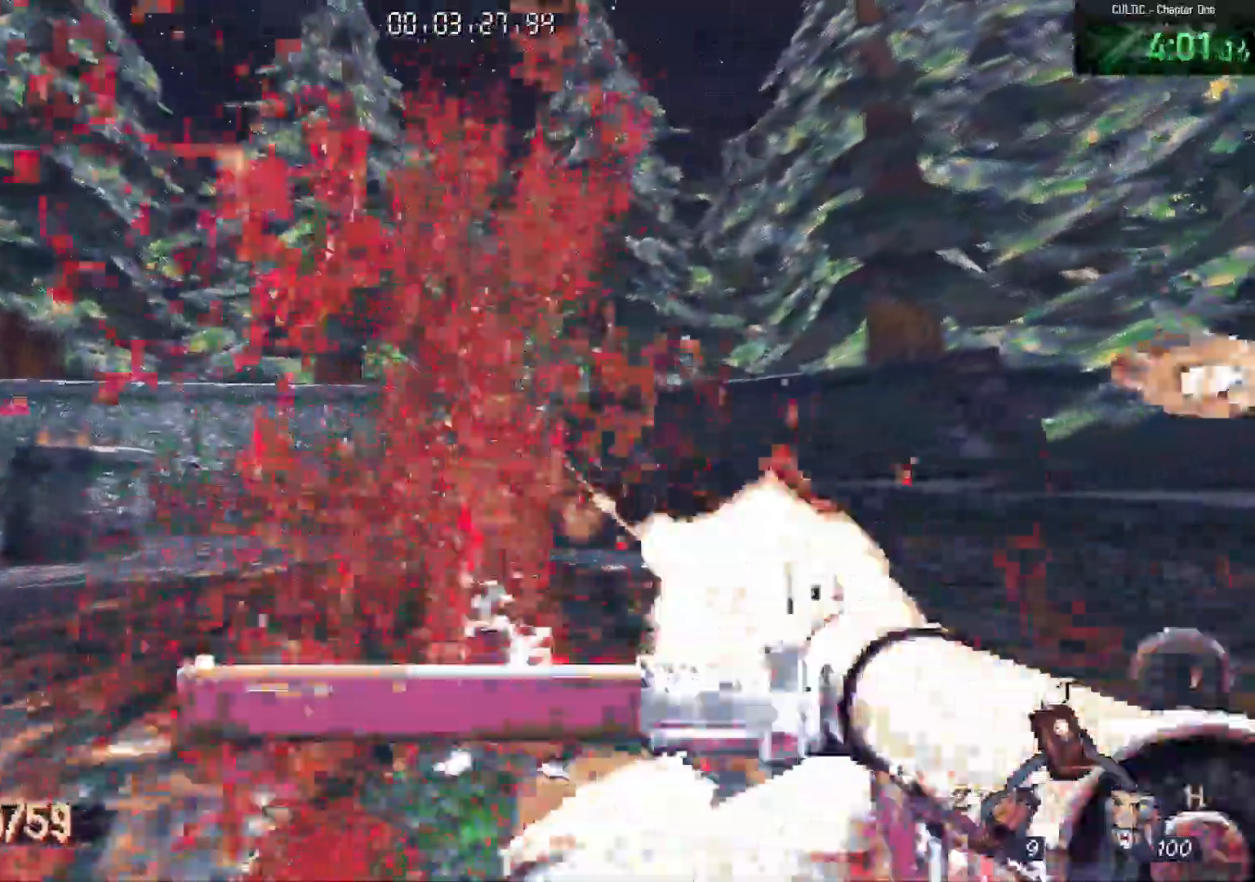
{"keys": ["a", "s"], "mouse": [], "events": [[67, "a", "down"], [133, "mouse_left", "up"], [183, "a", "up"], [233, "a", "down"], [317, "a", "up"], [367, "a", "down"], [367, "w", "up"], [500, "s", "down"]]}
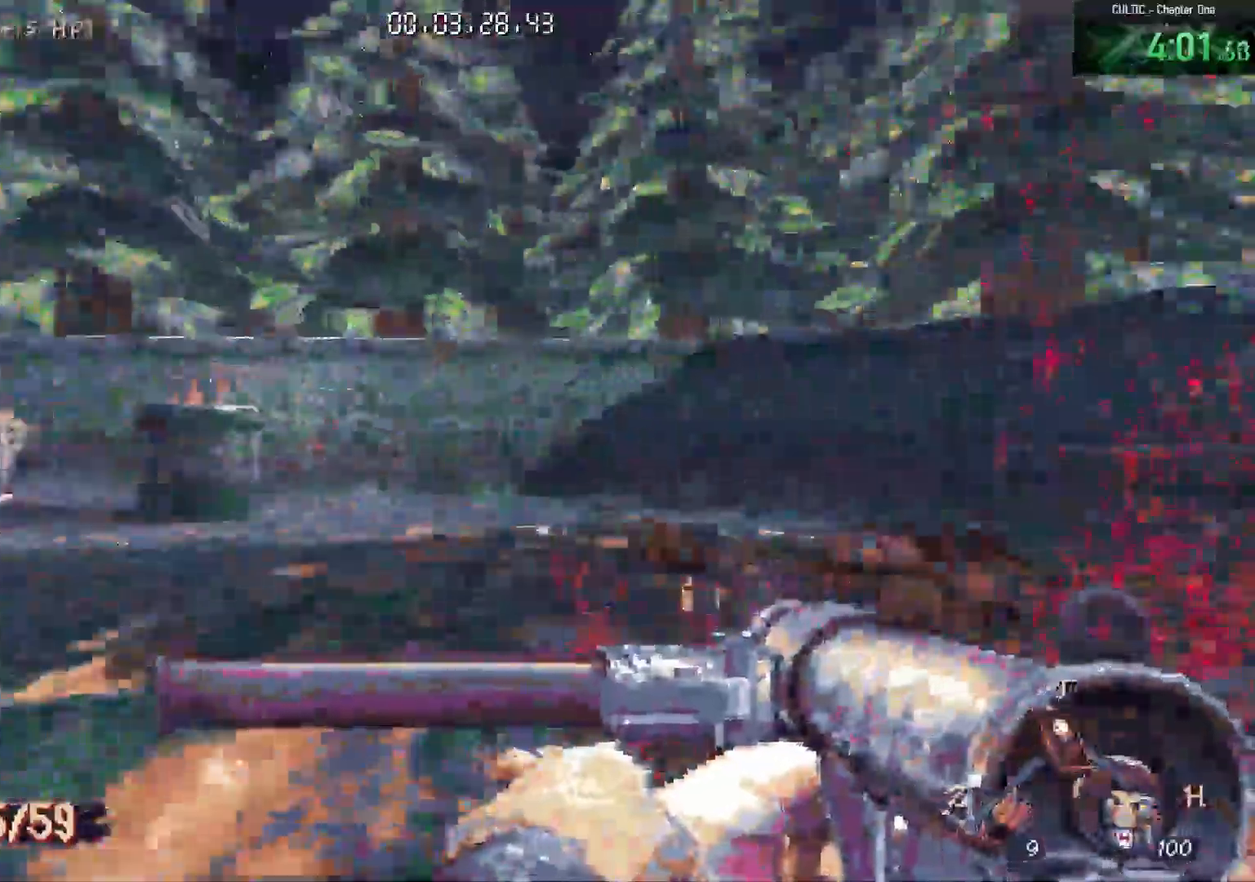
{"keys": ["space", "w"], "mouse": [], "events": [[100, "s", "up"], [183, "a", "up"], [183, "w", "down"], [333, "space", "down"]]}
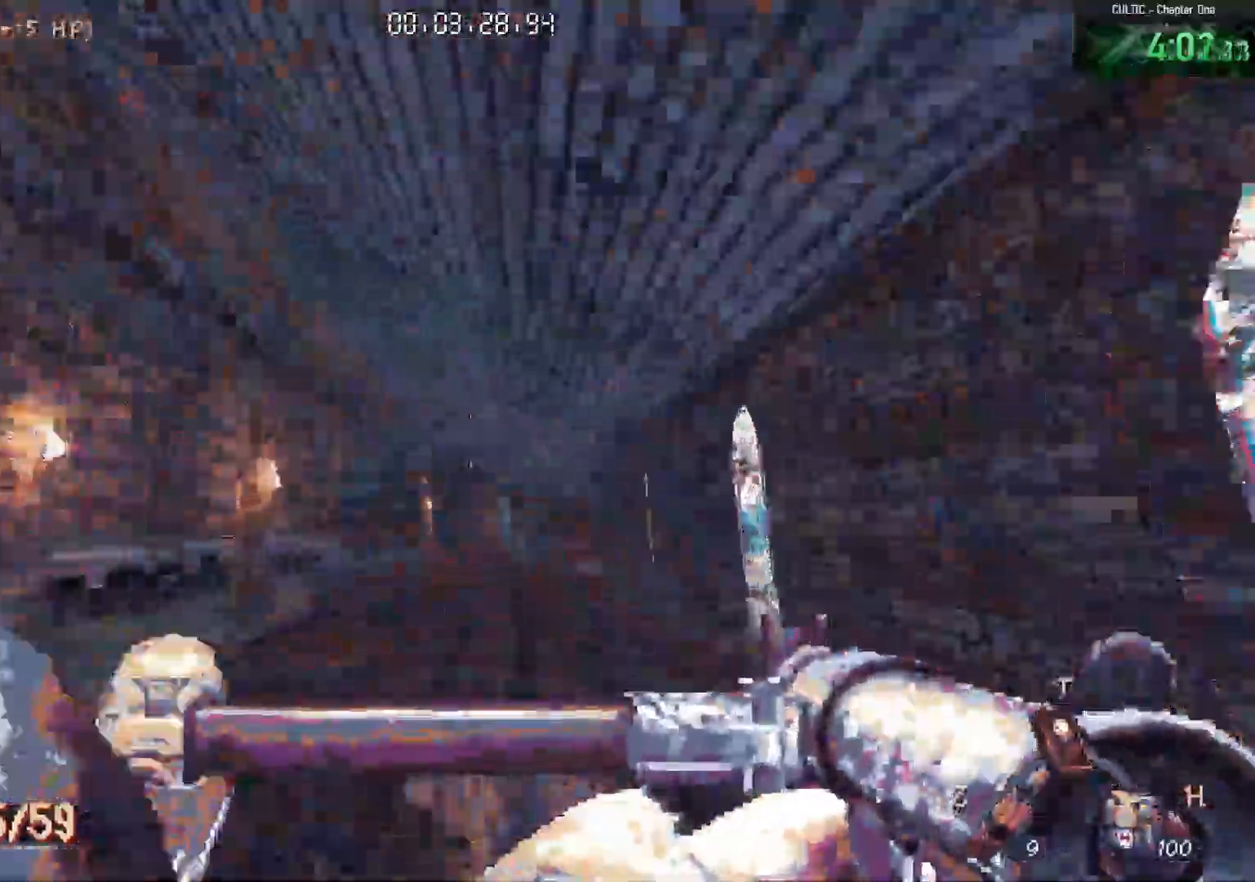
{"keys": ["a", "w"], "mouse": [], "events": [[17, "d", "down"], [17, "space", "up"], [300, "d", "up"], [350, "a", "down"]]}
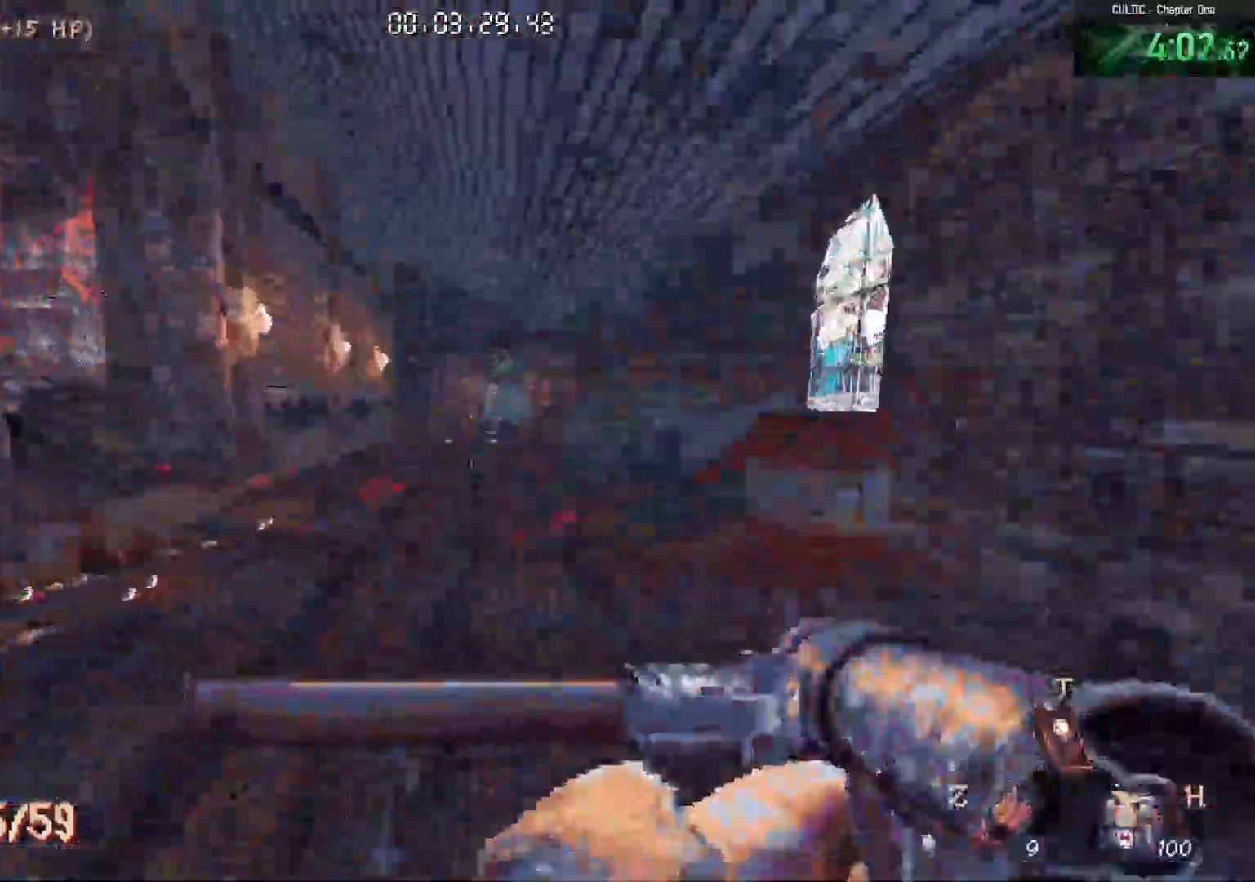
{"keys": ["a"], "mouse": [], "events": [[33, "a", "up"], [217, "space", "down"], [350, "space", "up"], [450, "a", "down"], [500, "w", "up"]]}
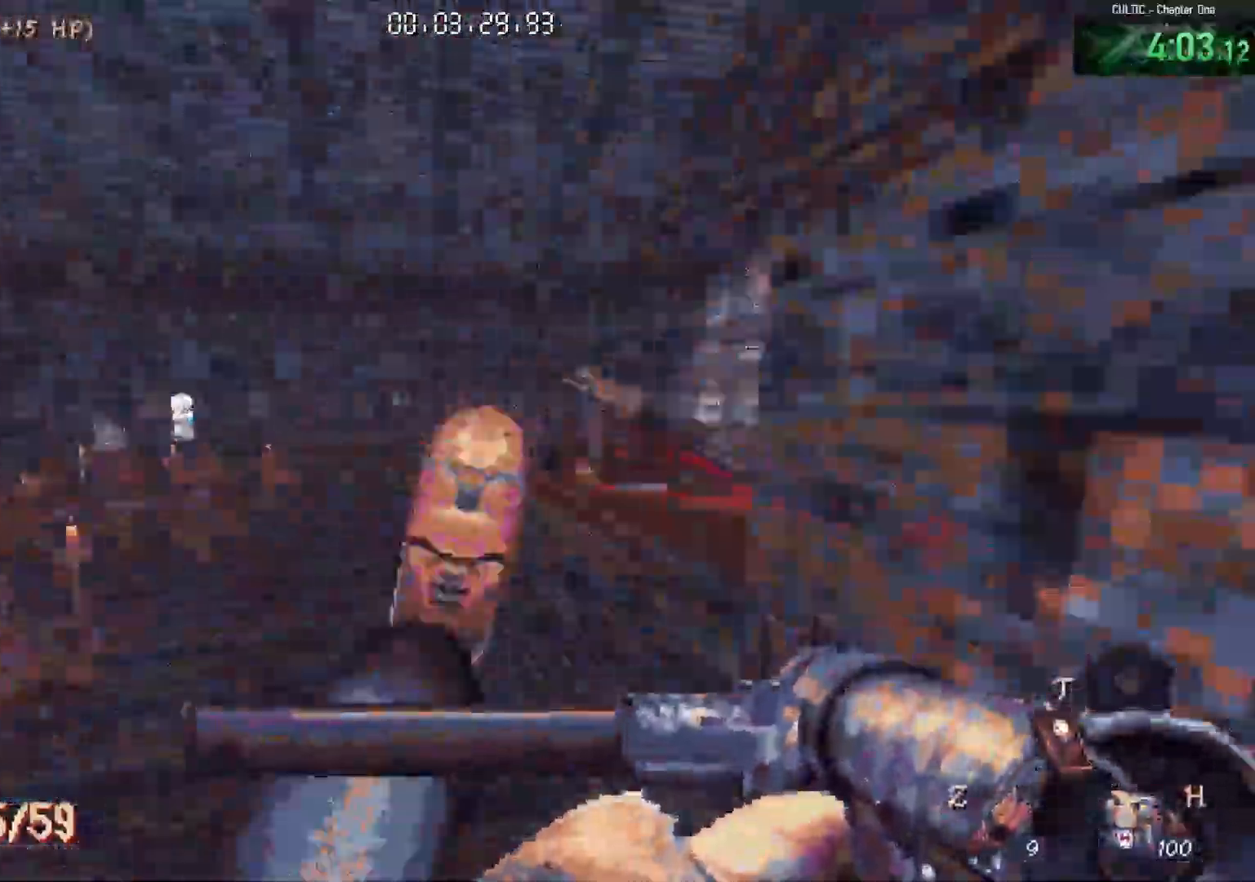
{"keys": ["w"], "mouse": [], "events": [[100, "w", "down"], [233, "a", "up"]]}
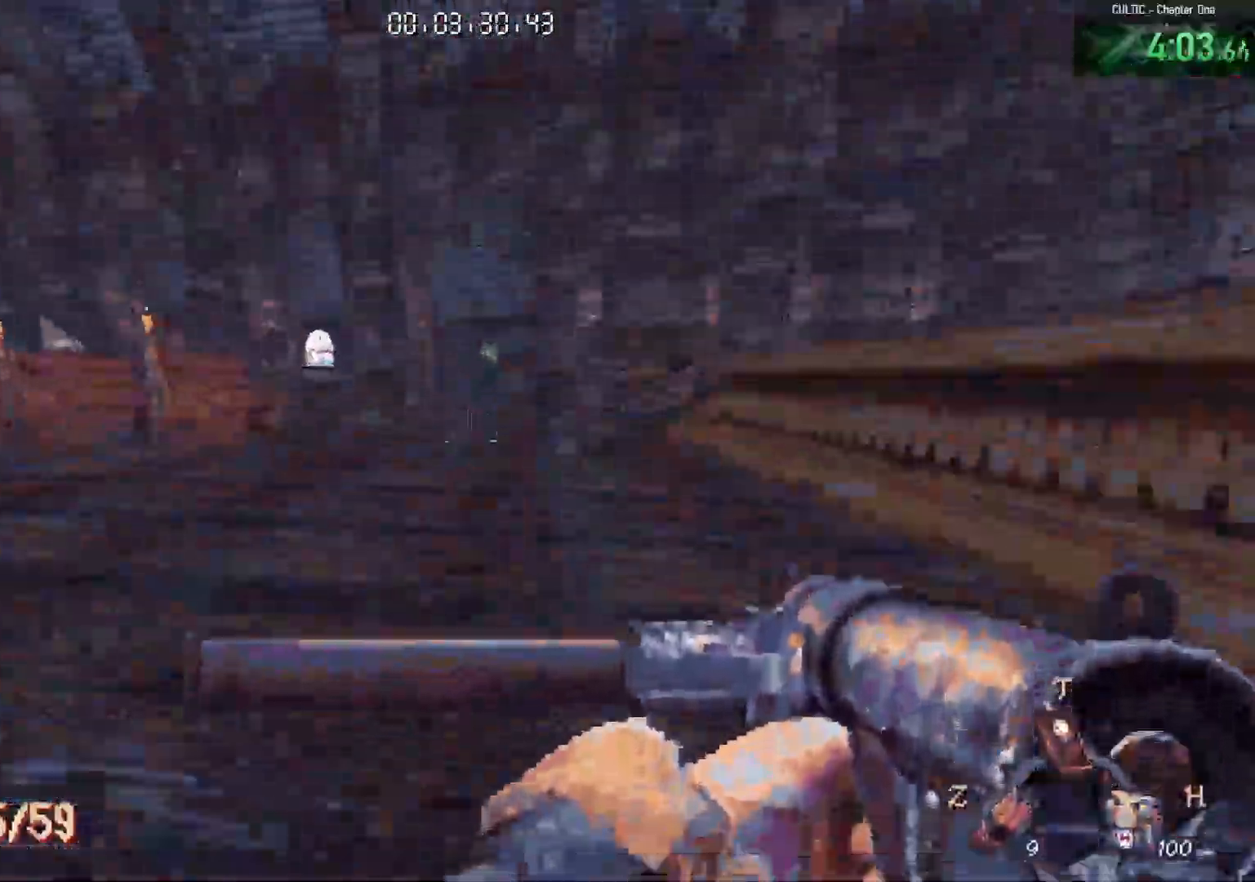
{"keys": ["d"], "mouse": [], "events": [[67, "space", "down"], [200, "space", "up"], [250, "d", "down"], [250, "w", "up"]]}